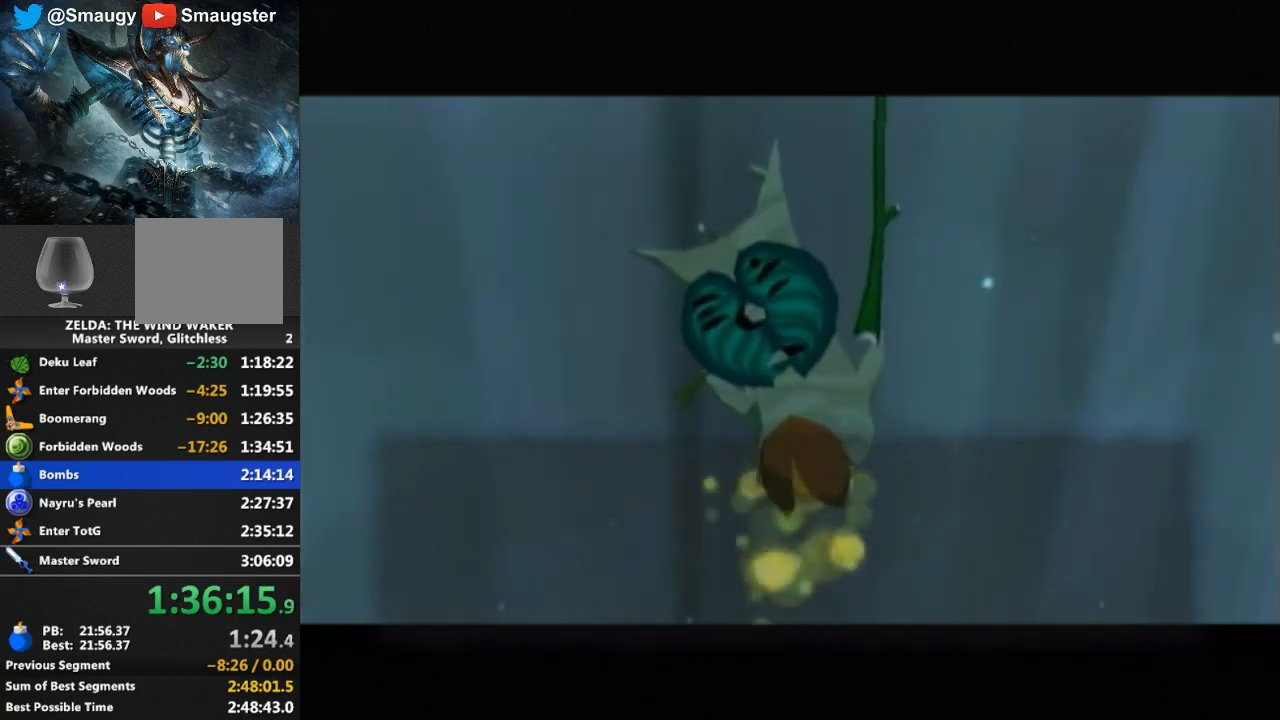
Gameplay with a controller (Nintendo layout); each line is a JSON object with the inputs held at the frame after it. "events" lists button and stick changes between this image and that frame as [ms after this image, input, new state], when the widget could be followed in between. Not read: L3 R3.
{"buttons": [], "left_stick": "center", "right_stick": "center", "events": [[67, "B", "down"], [100, "B", "up"], [200, "B", "down"], [267, "B", "up"], [300, "B", "down"], [367, "B", "up"], [433, "B", "down"], [500, "B", "up"]]}
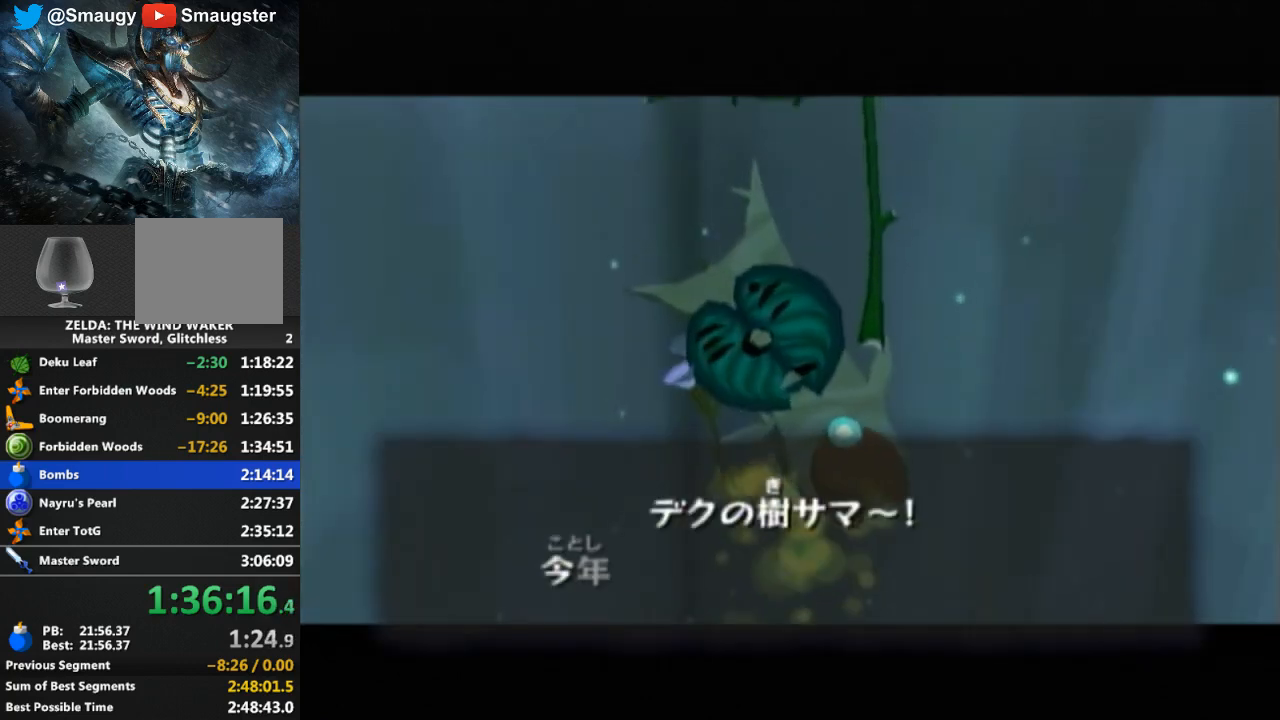
{"buttons": ["B"], "left_stick": "center", "right_stick": "center", "events": [[100, "B", "down"], [133, "B", "up"], [233, "B", "down"], [300, "B", "up"], [333, "B", "down"], [400, "B", "up"], [500, "B", "down"]]}
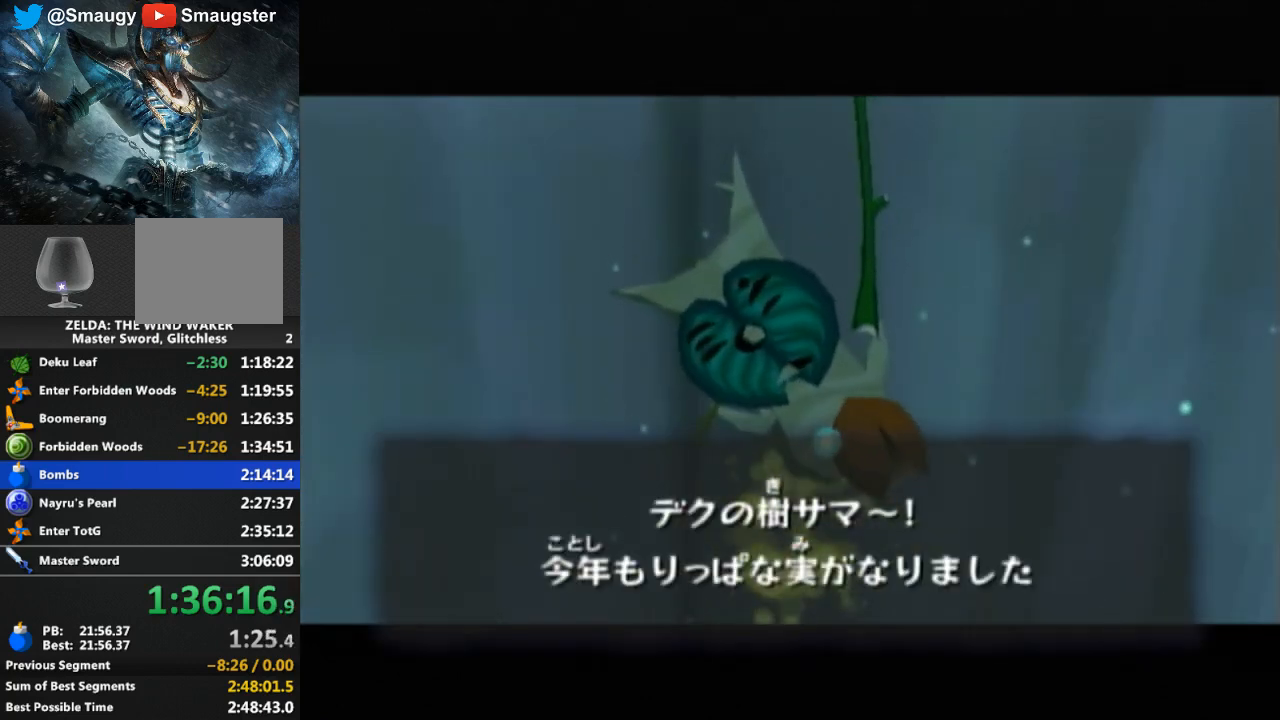
{"buttons": [], "left_stick": "center", "right_stick": "center", "events": [[67, "B", "up"], [133, "B", "down"], [200, "B", "up"], [433, "B", "down"], [467, "B", "up"]]}
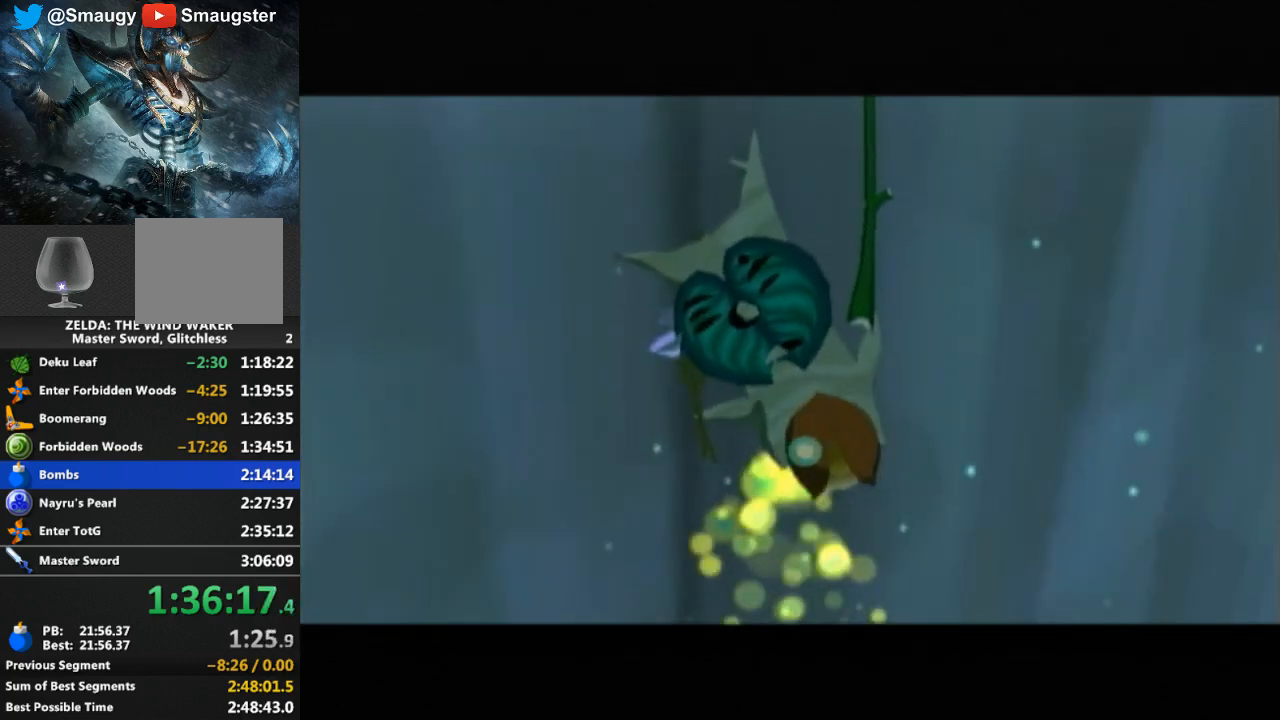
{"buttons": ["B"], "left_stick": "center", "right_stick": "center", "events": [[67, "B", "down"], [100, "B", "up"], [233, "B", "down"], [267, "B", "up"], [367, "B", "down"], [400, "B", "up"], [467, "B", "down"]]}
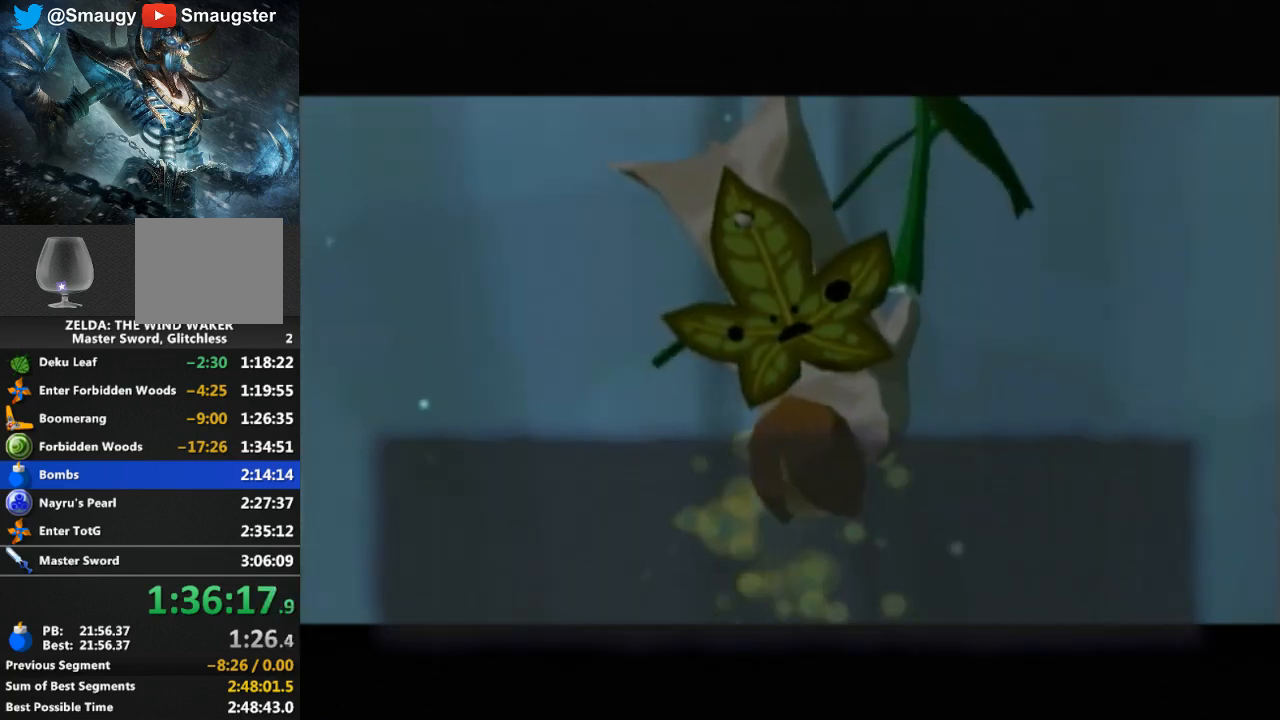
{"buttons": [], "left_stick": "center", "right_stick": "center", "events": [[33, "B", "up"], [133, "B", "down"], [167, "B", "up"], [400, "B", "down"], [433, "B", "up"]]}
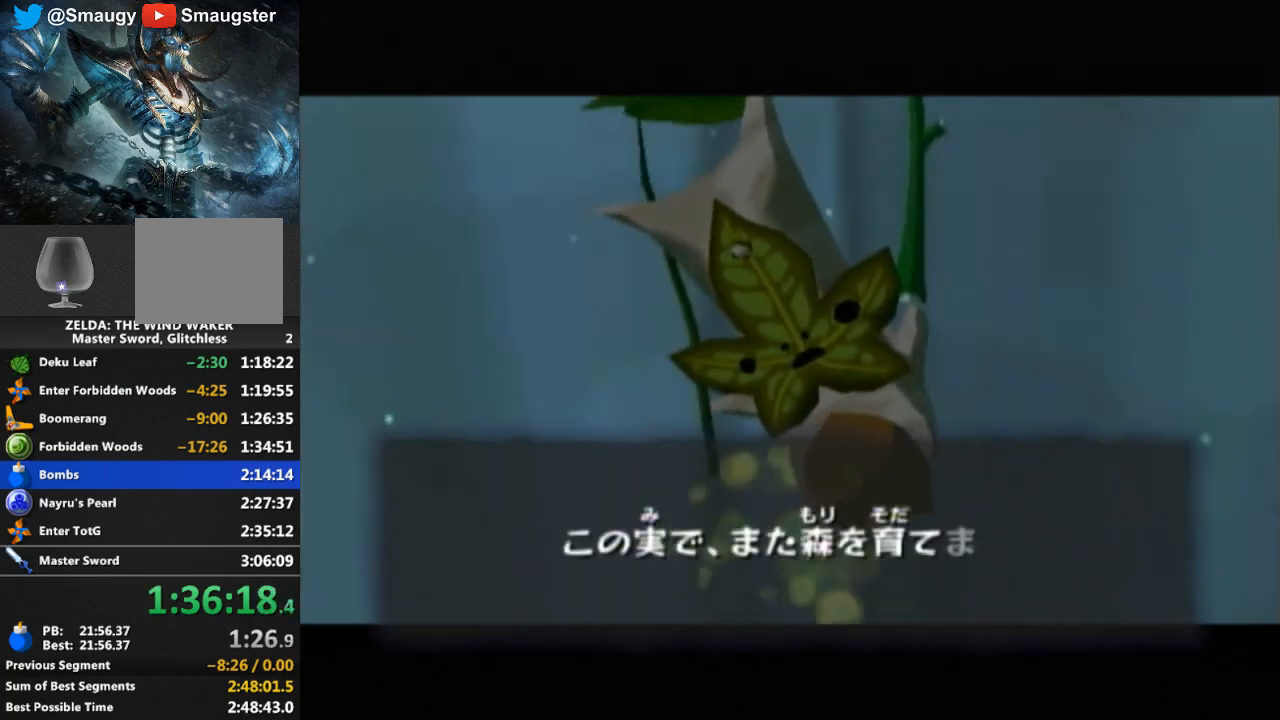
{"buttons": [], "left_stick": "center", "right_stick": "center", "events": [[33, "B", "down"], [67, "B", "up"], [433, "B", "down"], [500, "B", "up"]]}
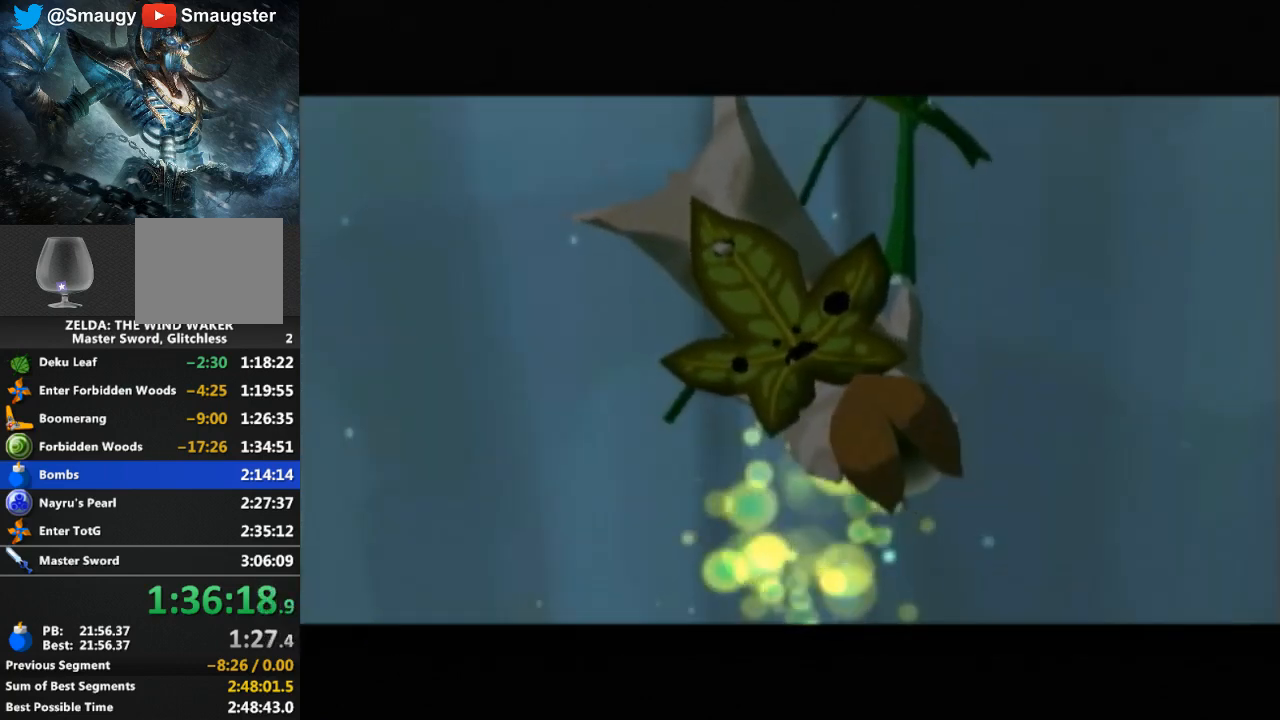
{"buttons": ["B"], "left_stick": "center", "right_stick": "center", "events": [[67, "B", "down"], [133, "B", "up"], [233, "B", "down"], [300, "B", "up"], [333, "B", "down"], [367, "B", "up"], [500, "B", "down"]]}
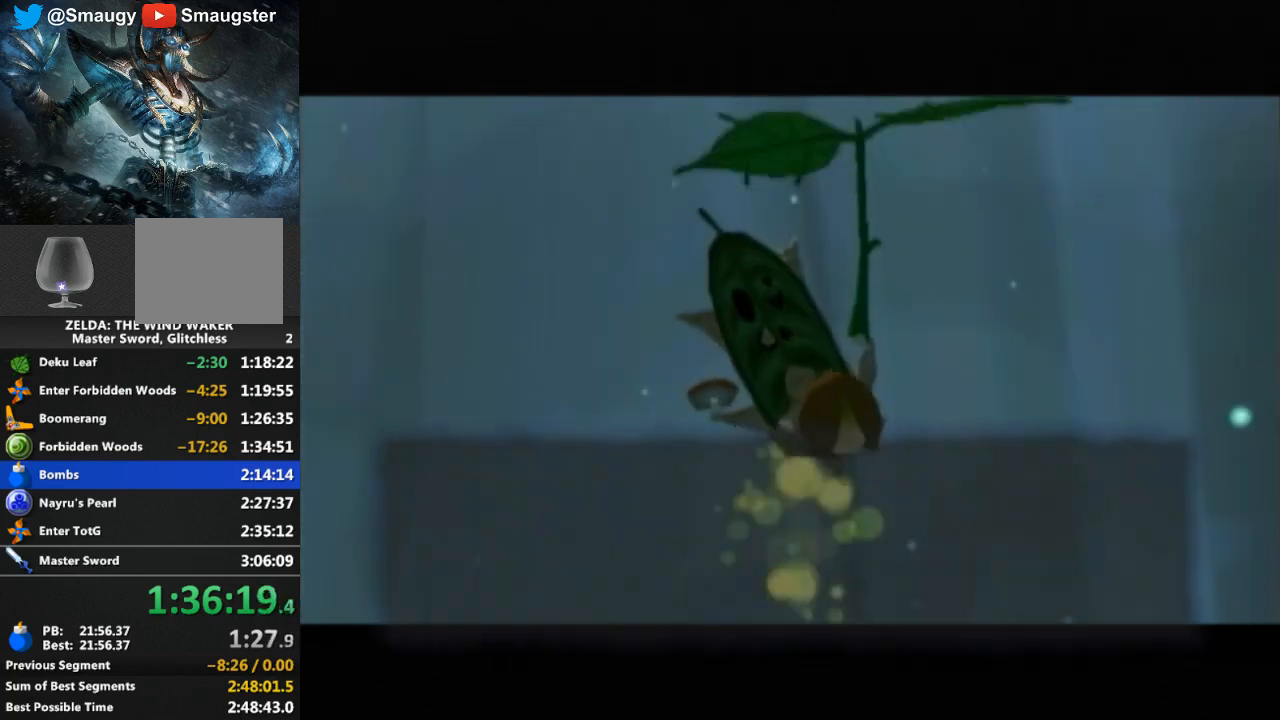
{"buttons": [], "left_stick": "center", "right_stick": "center", "events": [[33, "B", "up"], [133, "B", "down"], [200, "B", "up"], [233, "B", "down"], [300, "B", "up"], [400, "B", "down"], [467, "B", "up"]]}
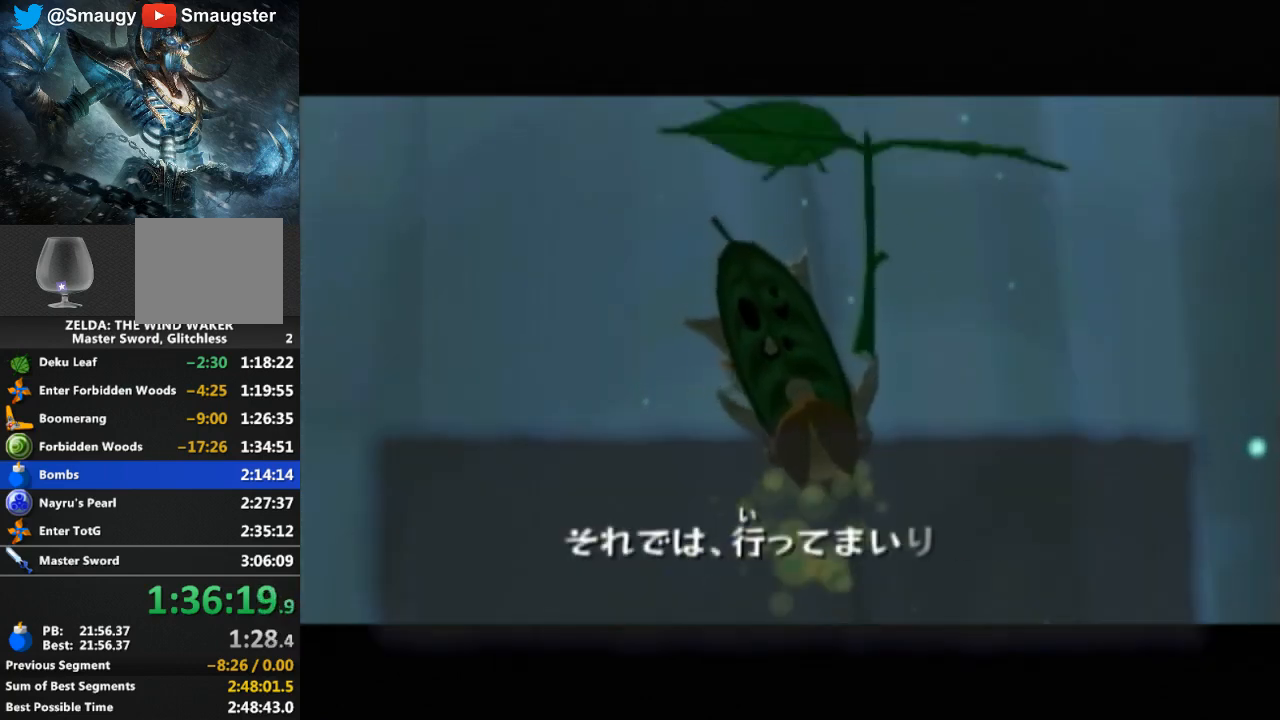
{"buttons": [], "left_stick": "center", "right_stick": "center", "events": [[33, "B", "down"], [100, "B", "up"], [200, "B", "down"], [233, "B", "up"], [300, "B", "down"], [367, "B", "up"]]}
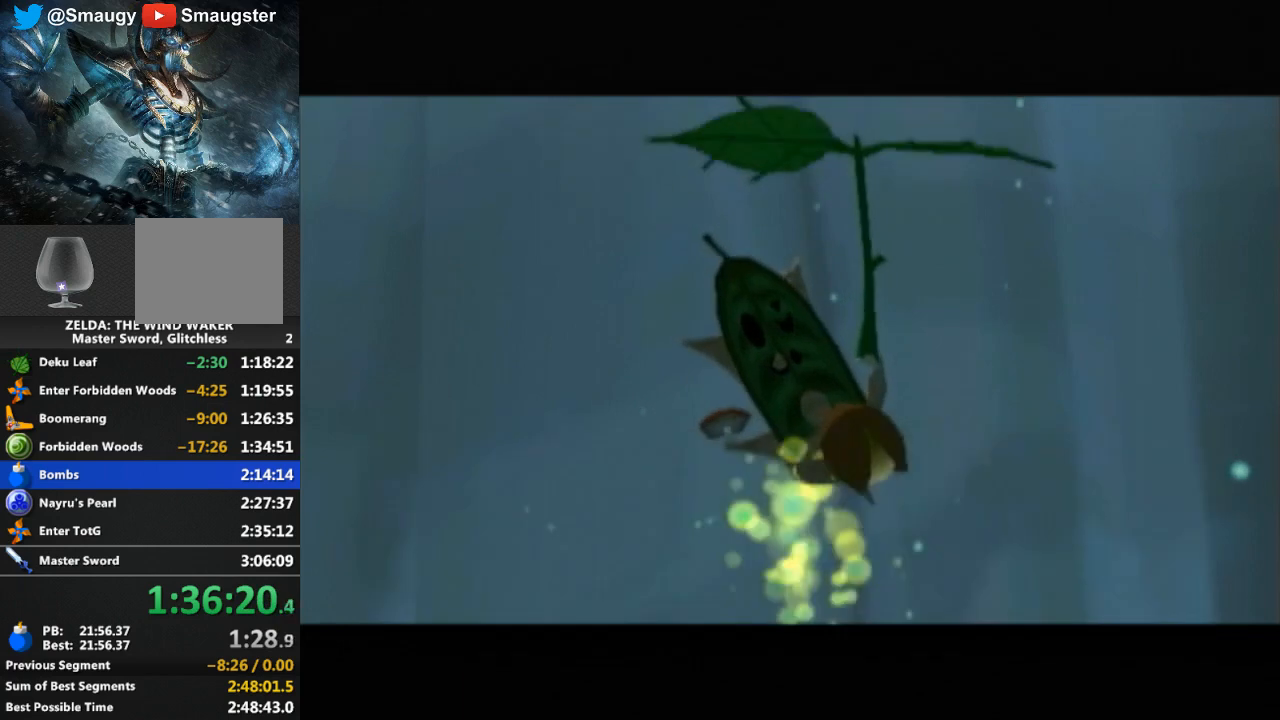
{"buttons": ["B"], "left_stick": "center", "right_stick": "center", "events": [[100, "B", "down"], [133, "L1", "down"], [167, "B", "up"], [167, "L1", "up"], [233, "B", "down"], [300, "B", "up"], [367, "B", "down"], [400, "B", "up"], [500, "B", "down"]]}
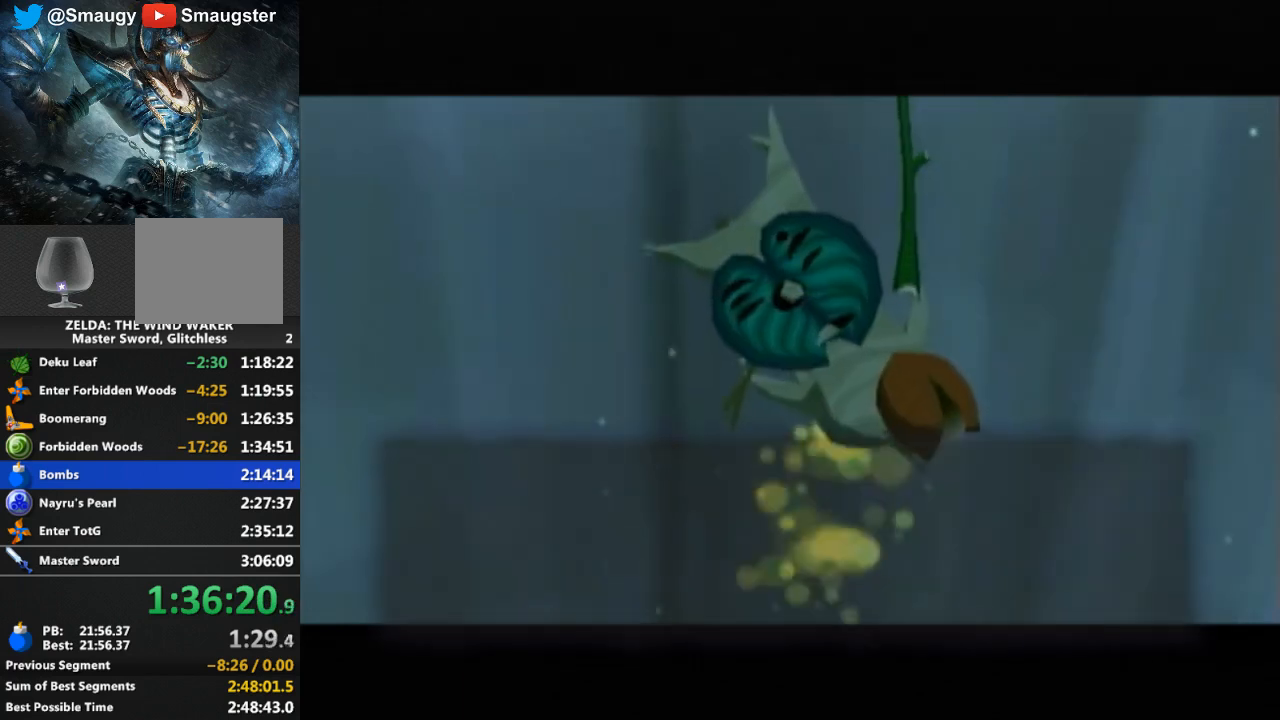
{"buttons": [], "left_stick": "center", "right_stick": "center", "events": [[67, "B", "up"], [167, "B", "down"], [200, "B", "up"], [267, "B", "down"], [333, "B", "up"], [400, "B", "down"], [467, "B", "up"]]}
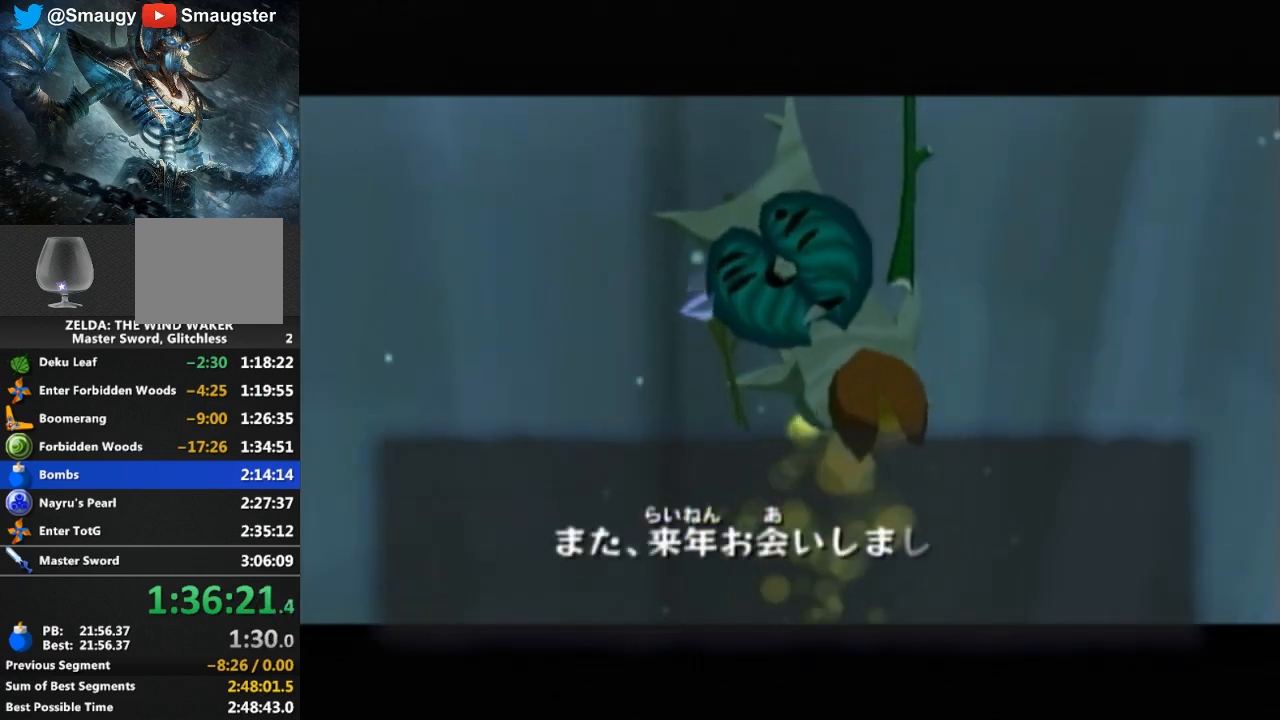
{"buttons": [], "left_stick": "center", "right_stick": "center", "events": [[33, "B", "down"], [133, "B", "up"], [200, "B", "down"], [233, "B", "up"], [333, "B", "down"], [367, "B", "up"]]}
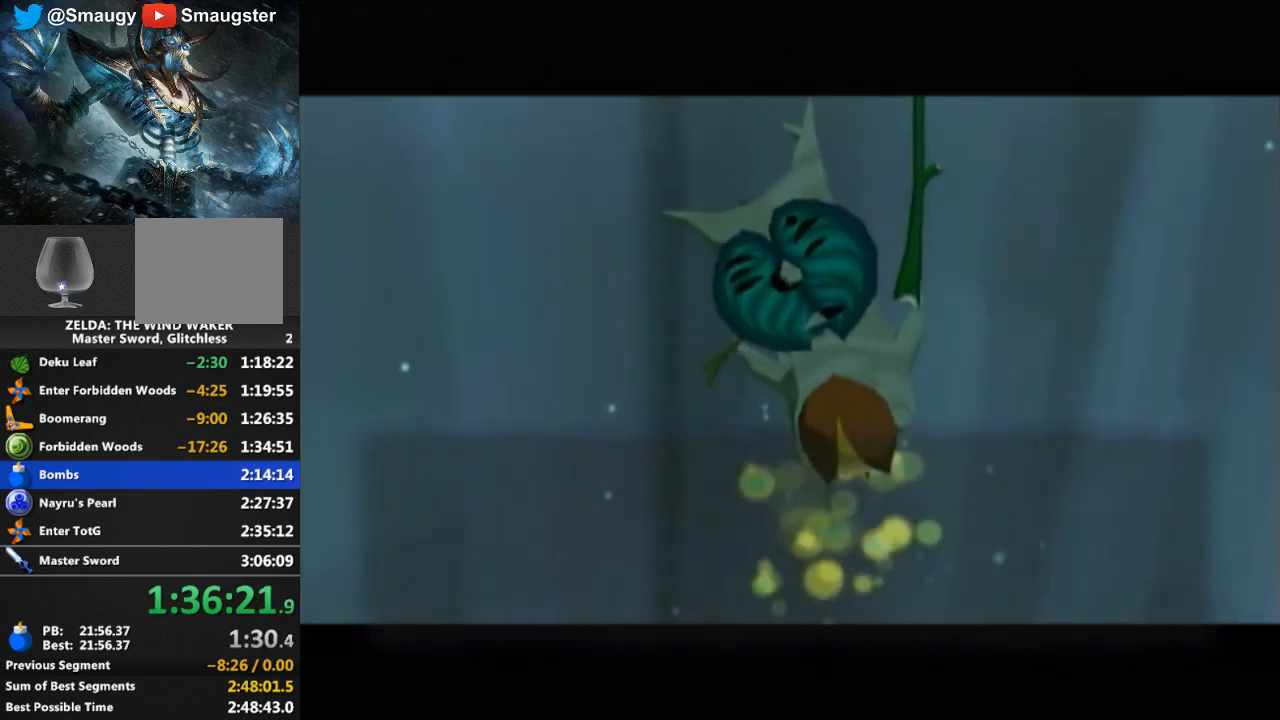
{"buttons": ["B"], "left_stick": "center", "right_stick": "center", "events": [[233, "B", "down"], [267, "B", "up"], [367, "B", "down"], [400, "B", "up"], [500, "B", "down"]]}
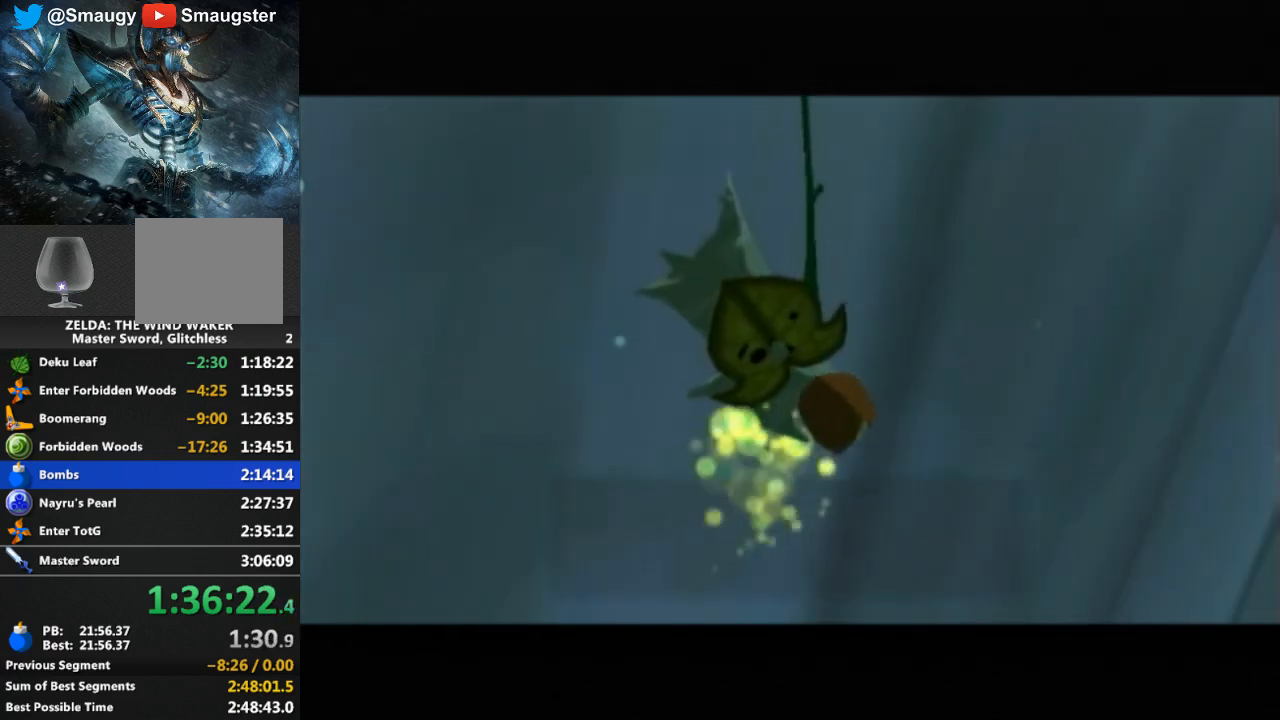
{"buttons": [], "left_stick": "center", "right_stick": "center", "events": [[67, "B", "up"], [133, "B", "down"], [200, "B", "up"], [267, "B", "down"], [333, "B", "up"], [400, "B", "down"], [467, "B", "up"]]}
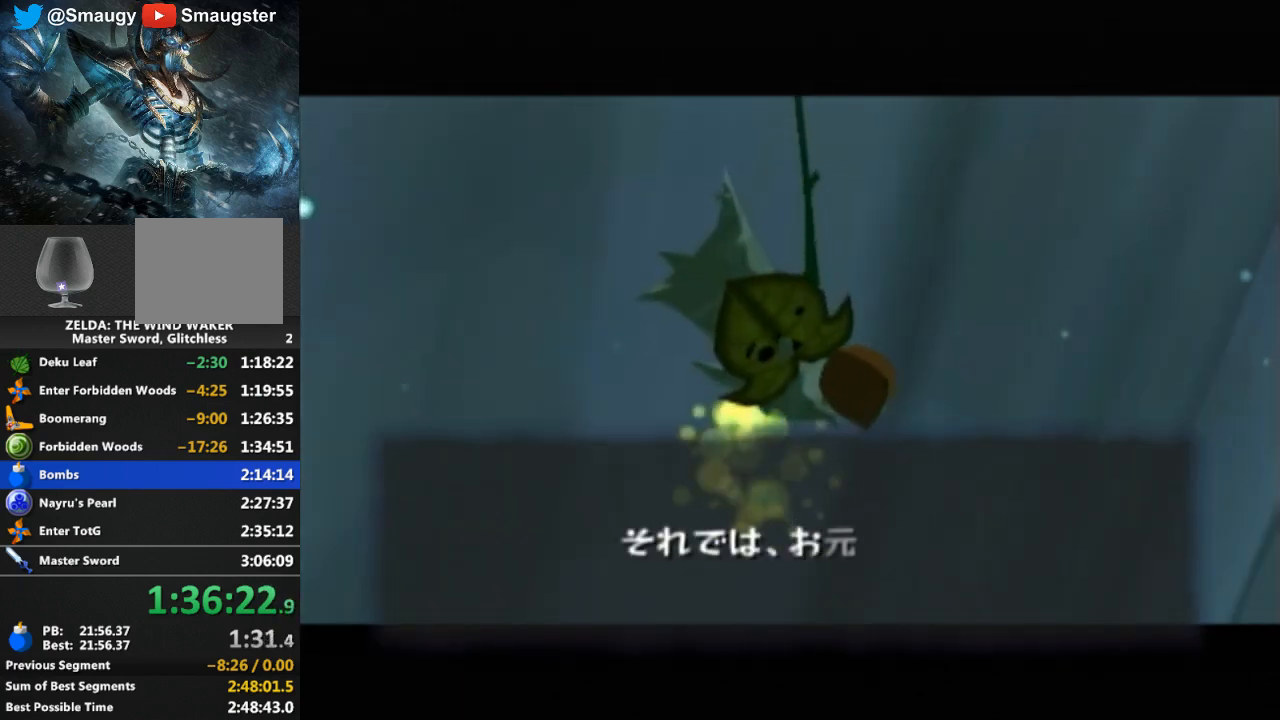
{"buttons": ["B"], "left_stick": "center", "right_stick": "center", "events": [[67, "B", "down"], [100, "B", "up"], [167, "B", "down"], [233, "B", "up"], [500, "B", "down"]]}
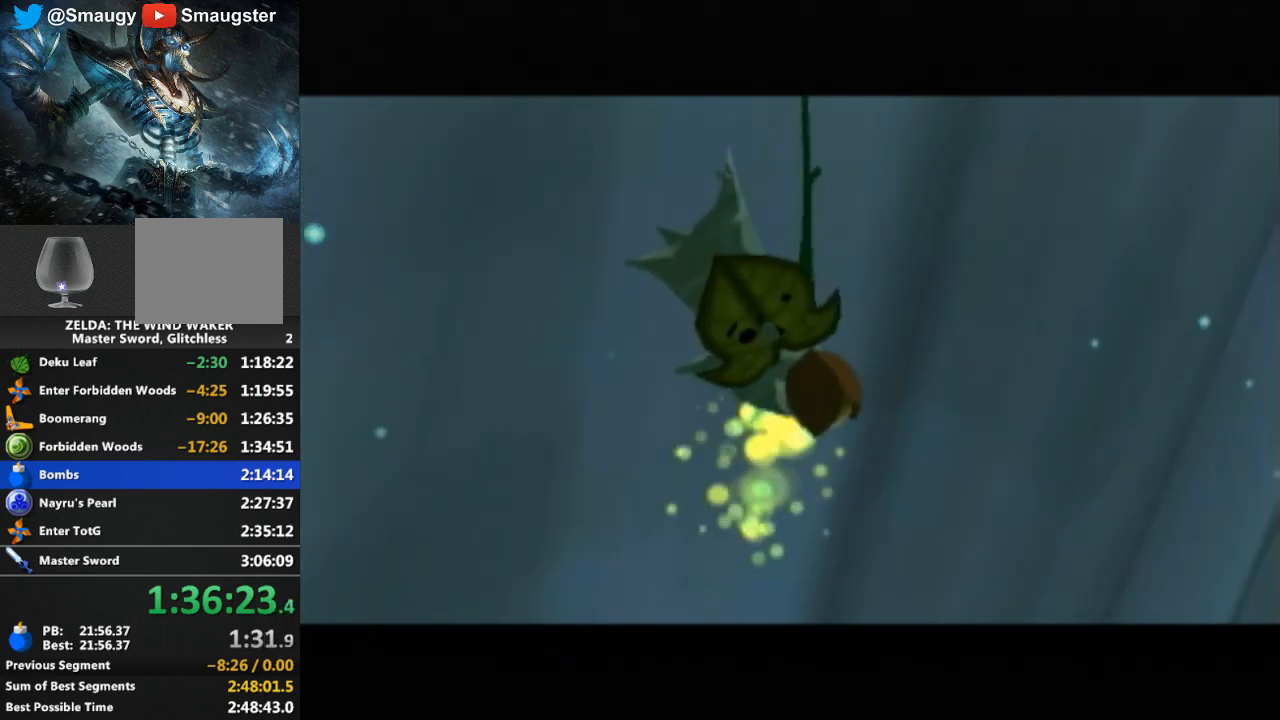
{"buttons": [], "left_stick": "center", "right_stick": "center", "events": [[33, "B", "up"], [233, "B", "down"], [300, "B", "up"], [367, "B", "down"], [433, "B", "up"]]}
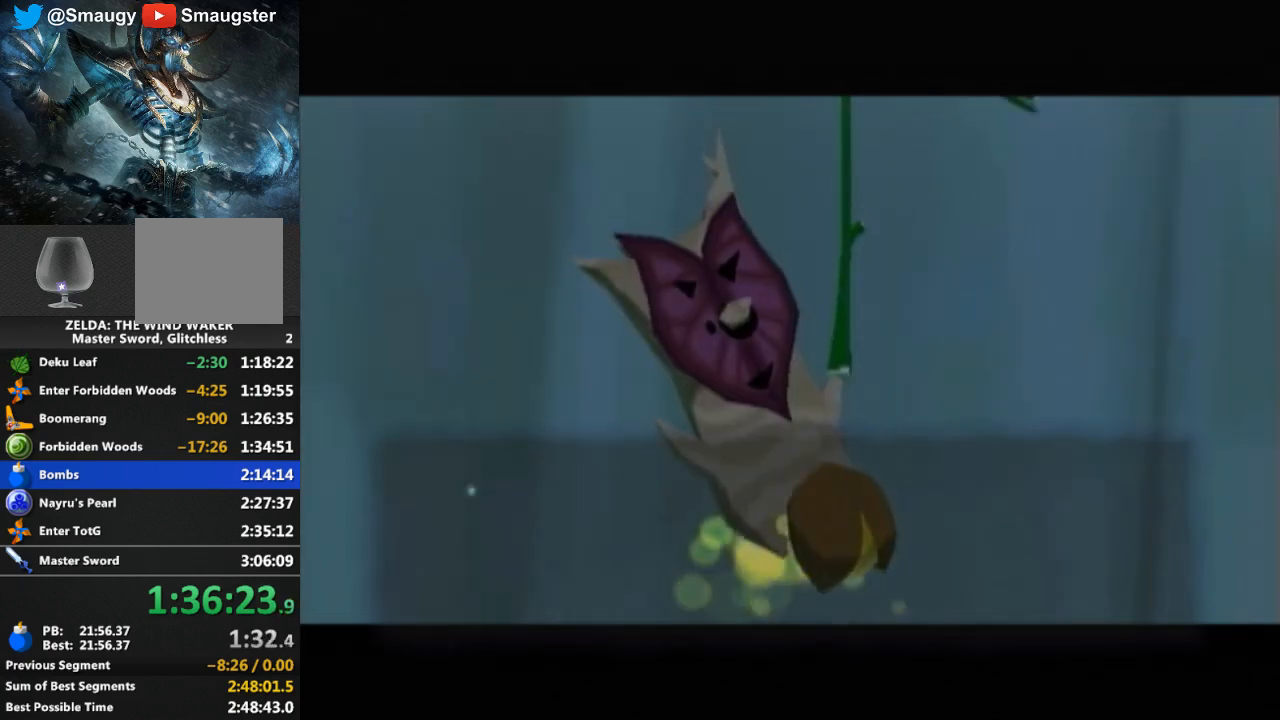
{"buttons": [], "left_stick": "center", "right_stick": "center", "events": [[33, "B", "down"], [67, "B", "up"], [133, "B", "down"], [200, "B", "up"], [300, "B", "down"], [333, "B", "up"], [433, "B", "down"], [500, "B", "up"]]}
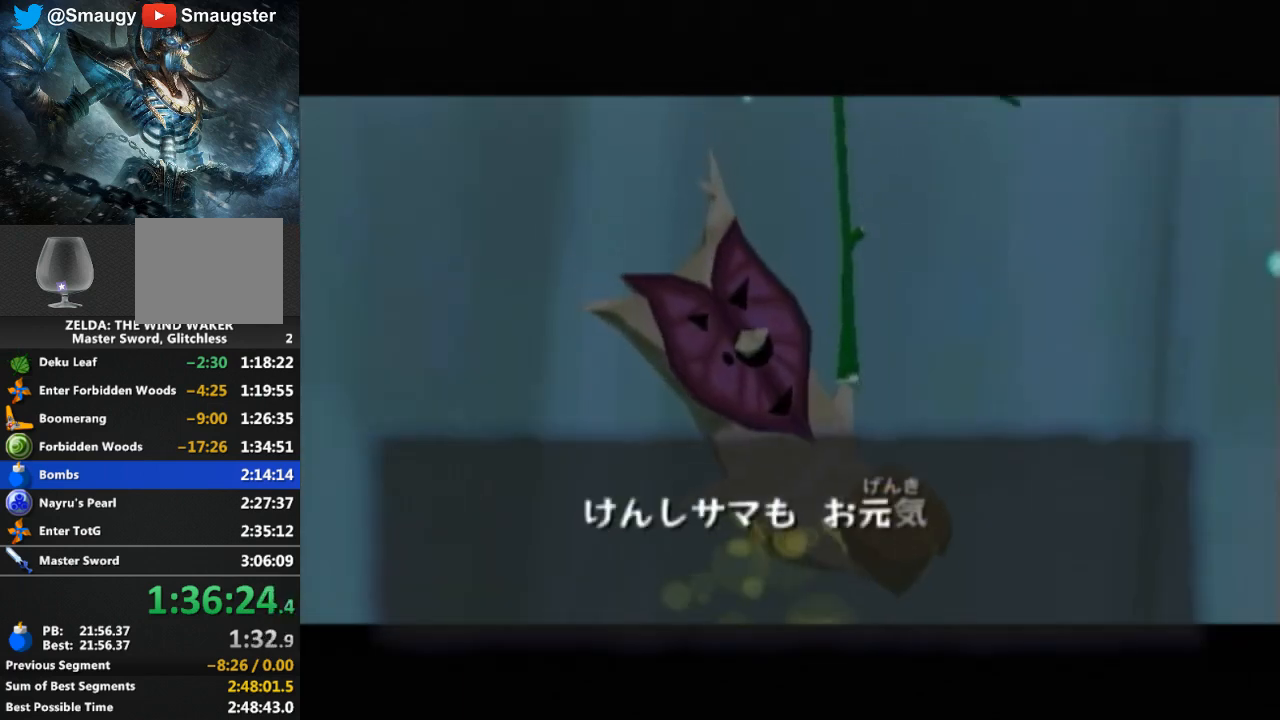
{"buttons": ["B"], "left_stick": "center", "right_stick": "center", "events": [[67, "B", "down"], [133, "B", "up"], [200, "B", "down"], [233, "B", "up"], [333, "B", "down"], [400, "B", "up"], [500, "B", "down"]]}
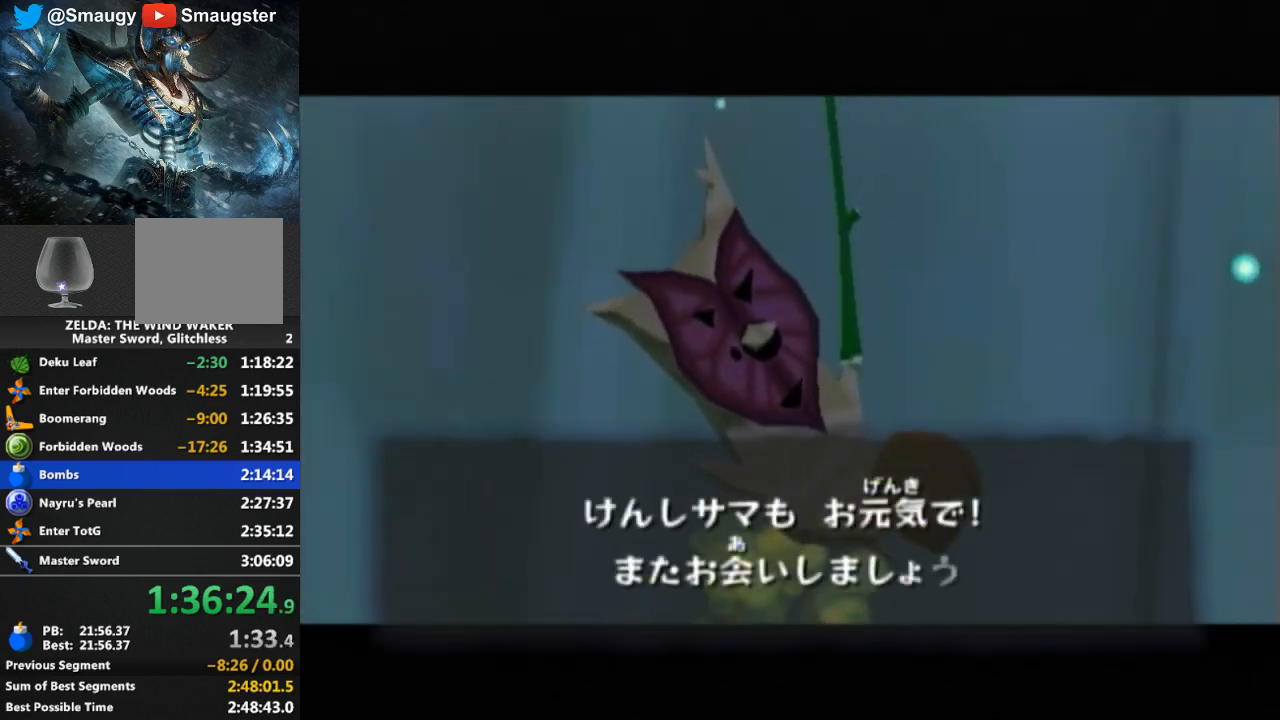
{"buttons": [], "left_stick": "center", "right_stick": "center", "events": [[33, "B", "up"], [100, "B", "down"], [167, "B", "up"], [233, "B", "down"], [300, "B", "up"], [367, "B", "down"], [433, "B", "up"]]}
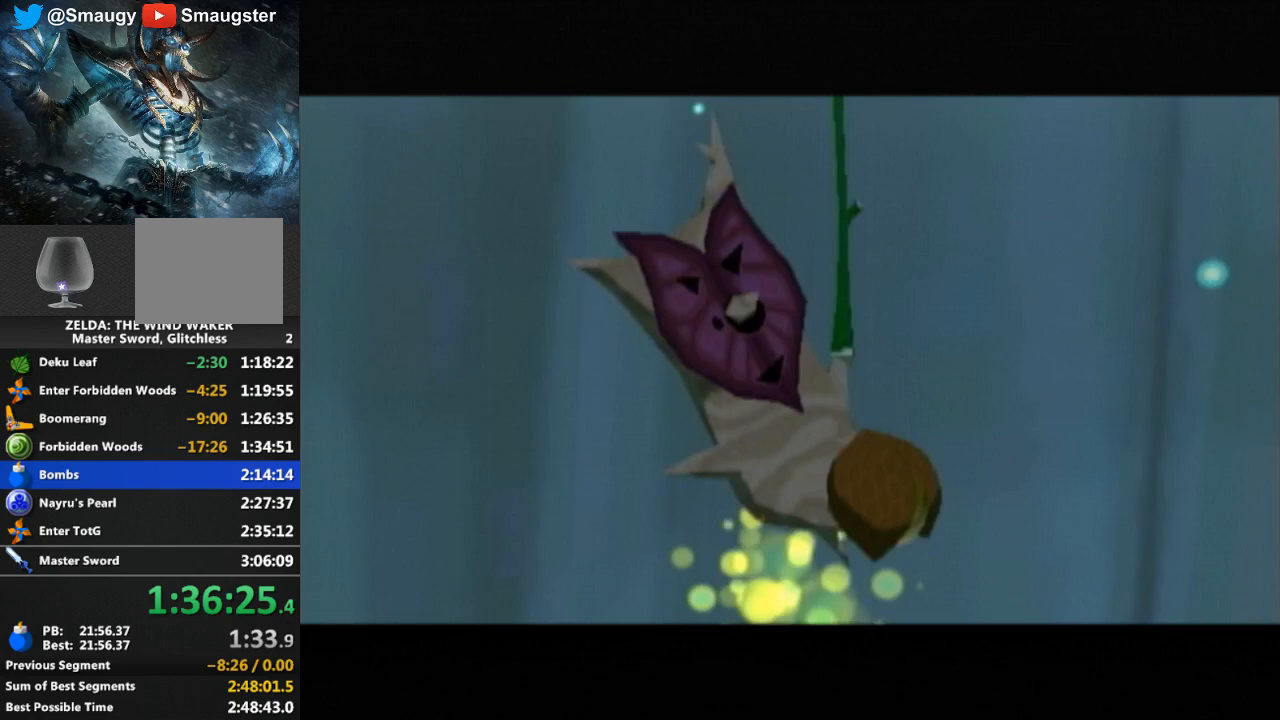
{"buttons": [], "left_stick": "center", "right_stick": "center", "events": [[33, "B", "down"], [67, "B", "up"], [167, "B", "down"], [200, "B", "up"], [300, "B", "down"], [333, "B", "up"], [433, "B", "down"], [500, "B", "up"]]}
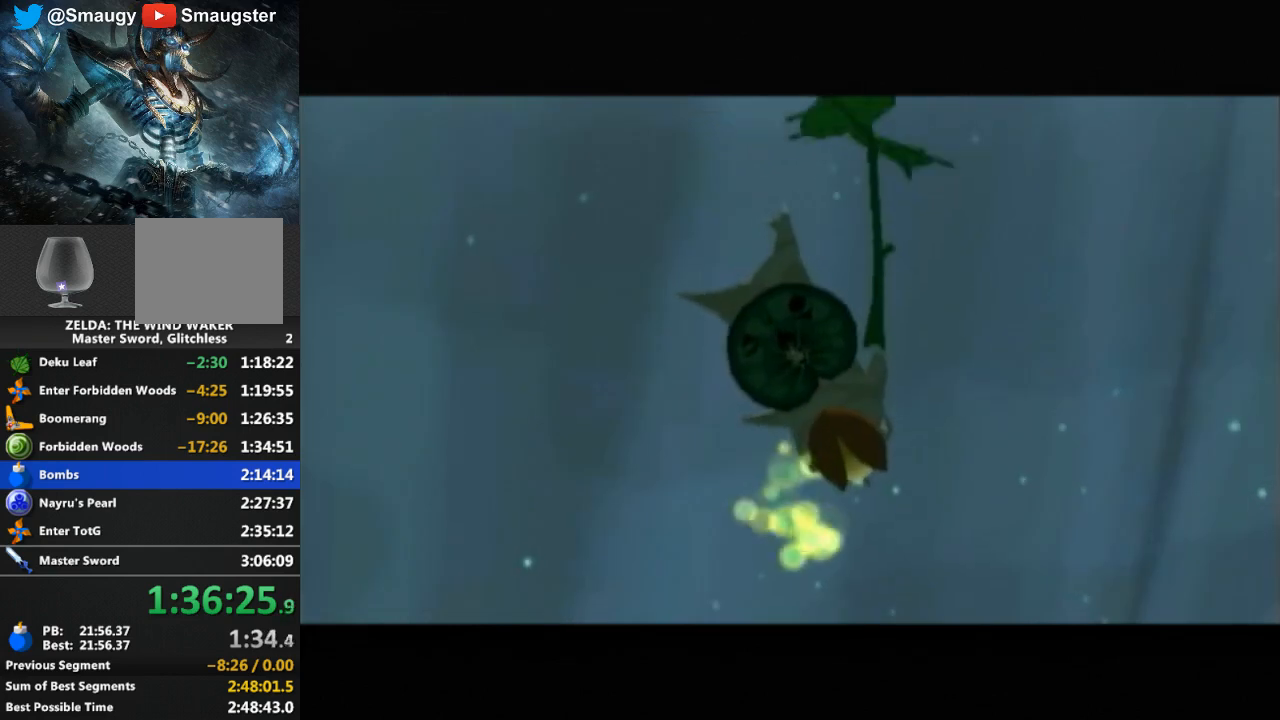
{"buttons": [], "left_stick": "center", "right_stick": "center", "events": [[200, "B", "down"], [267, "B", "up"], [367, "R1", "down"], [400, "R1", "up"]]}
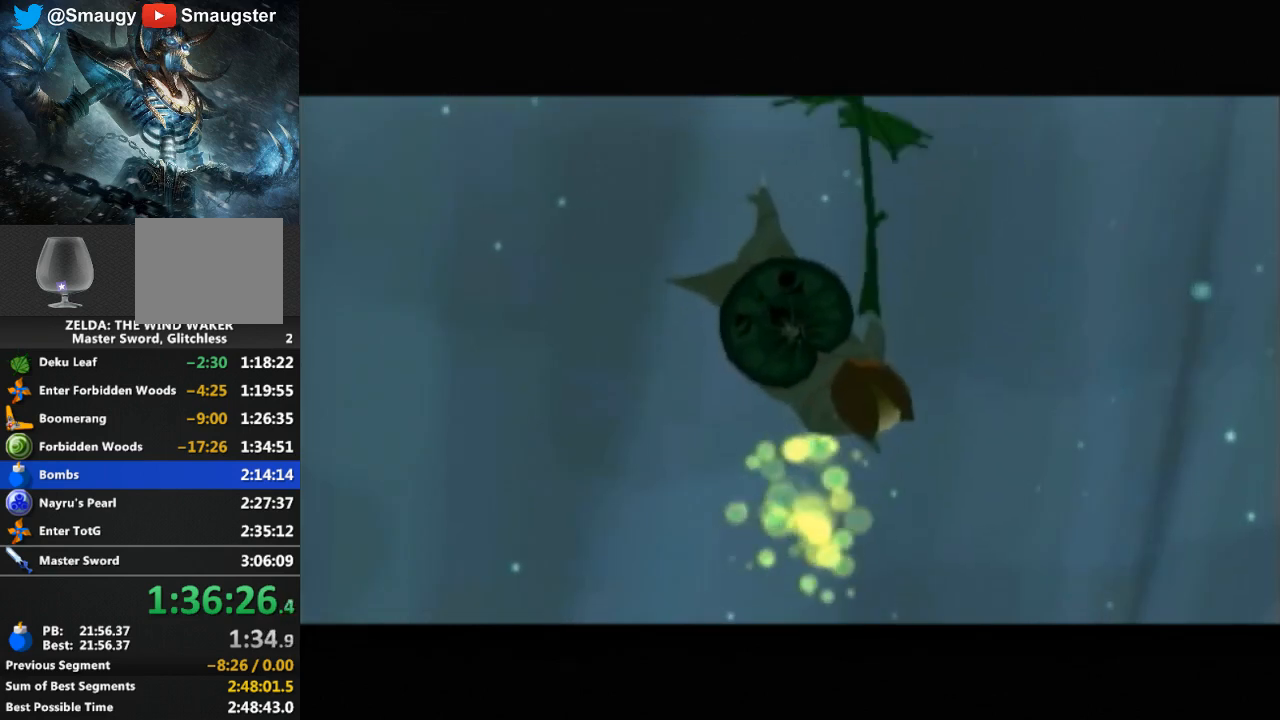
{"buttons": [], "left_stick": "center", "right_stick": "center", "events": [[133, "B", "down"], [167, "B", "up"], [267, "B", "down"], [333, "B", "up"], [433, "B", "down"], [467, "B", "up"]]}
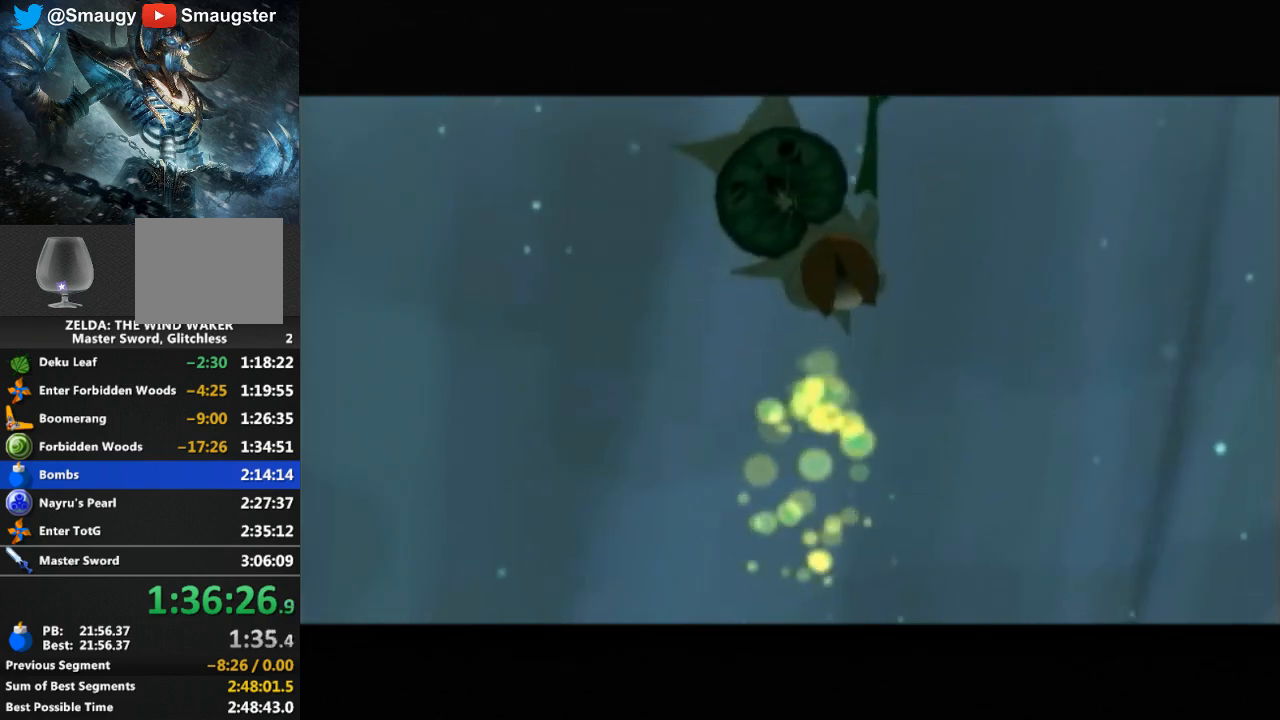
{"buttons": [], "left_stick": "center", "right_stick": "center", "events": [[33, "B", "down"], [133, "B", "up"], [300, "B", "down"], [367, "B", "up"], [433, "B", "down"], [500, "B", "up"]]}
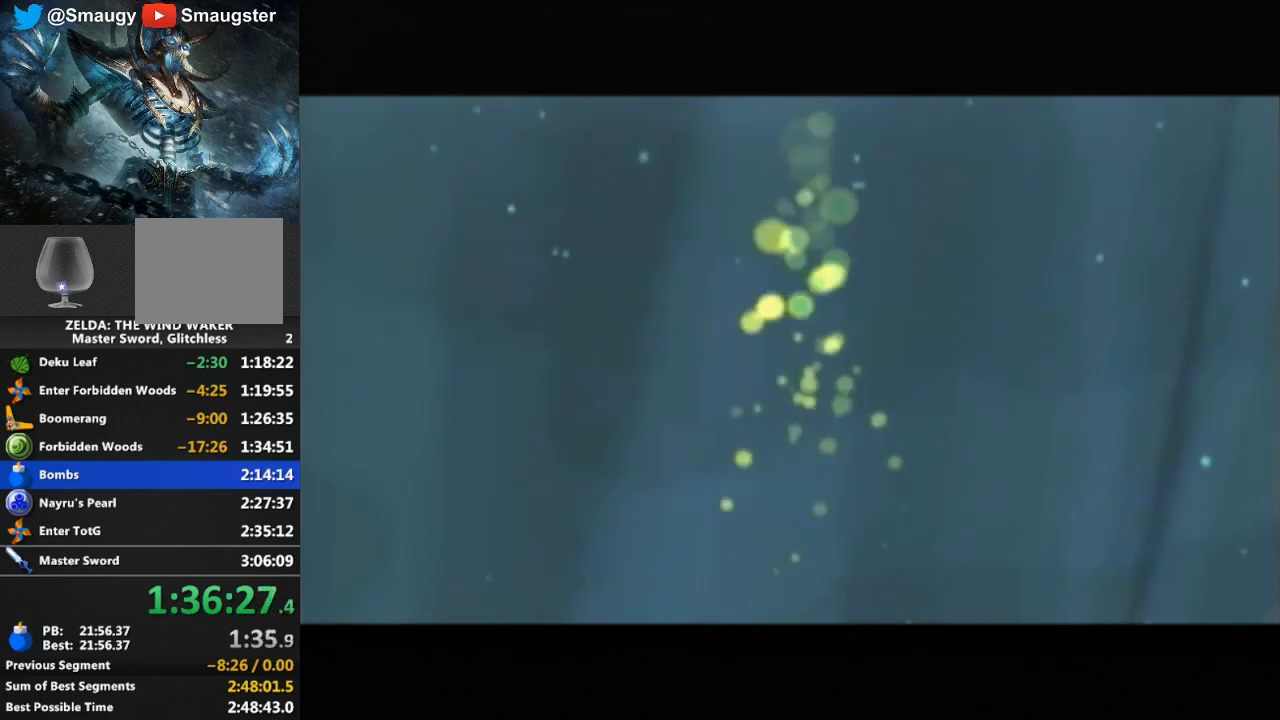
{"buttons": ["B"], "left_stick": "center", "right_stick": "center", "events": [[67, "B", "down"], [100, "B", "up"], [200, "B", "down"], [267, "B", "up"], [333, "B", "down"], [400, "B", "up"], [500, "B", "down"]]}
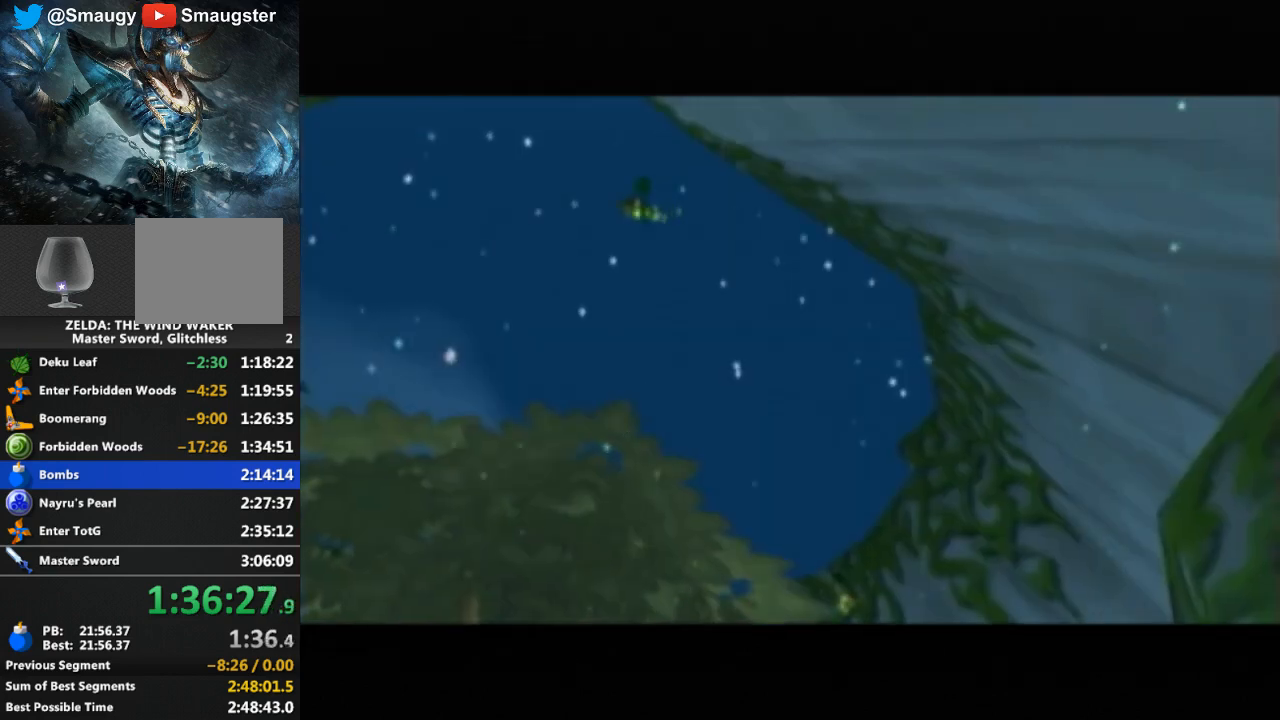
{"buttons": [], "left_stick": "center", "right_stick": "center", "events": [[33, "B", "up"], [100, "B", "down"], [167, "B", "up"], [267, "B", "down"], [300, "B", "up"], [400, "B", "down"], [433, "B", "up"]]}
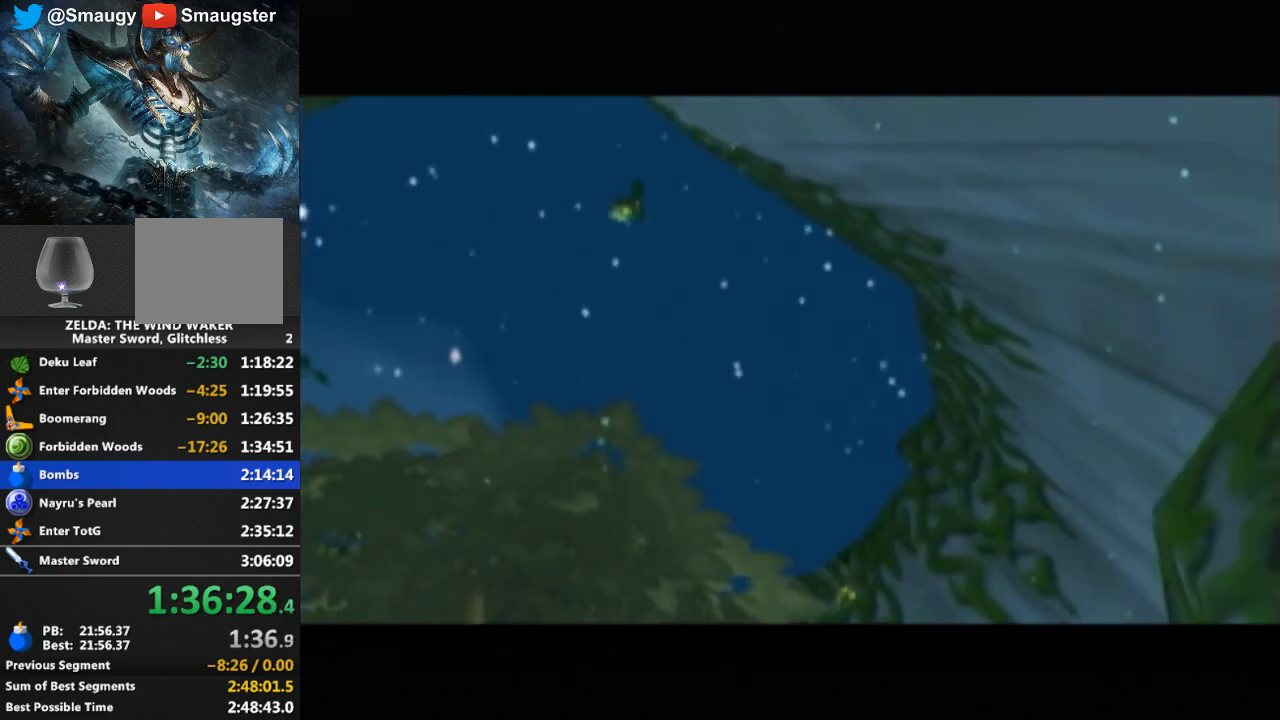
{"buttons": [], "left_stick": "center", "right_stick": "center", "events": [[133, "B", "down"], [200, "B", "up"], [300, "B", "down"], [367, "B", "up"], [433, "B", "down"], [500, "B", "up"]]}
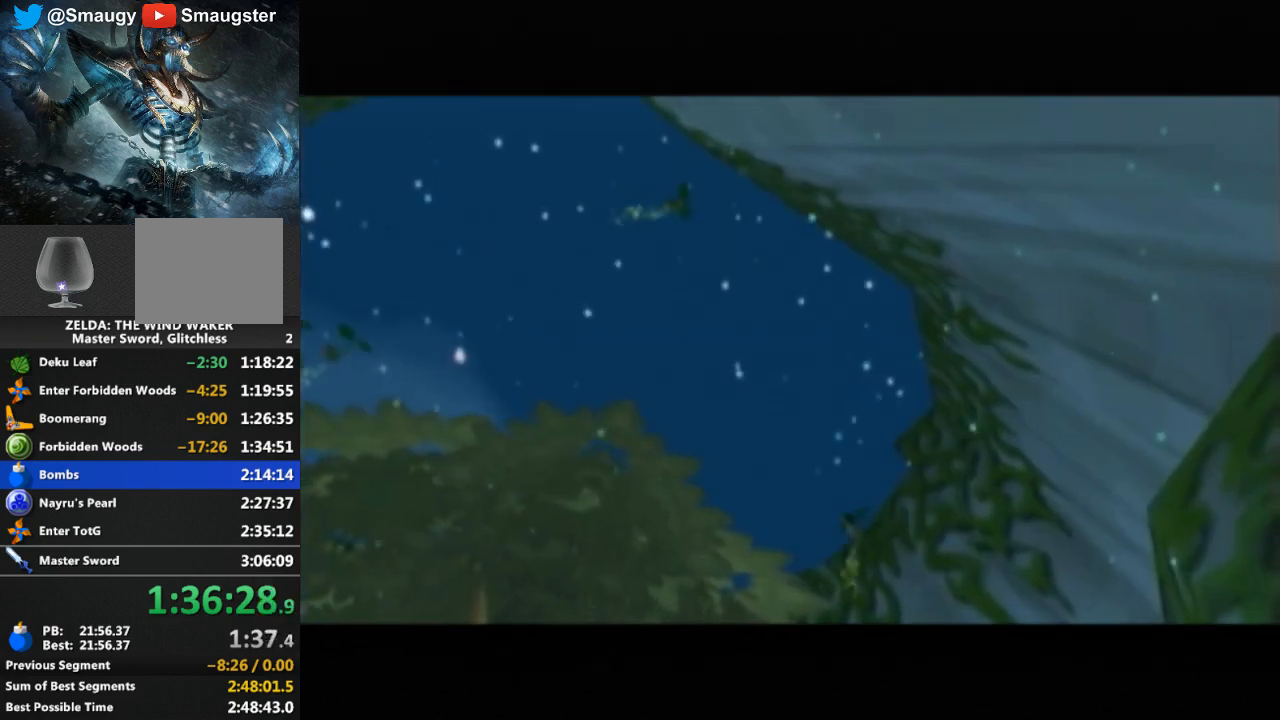
{"buttons": ["B"], "left_stick": "center", "right_stick": "center", "events": [[67, "B", "down"], [100, "B", "up"], [200, "B", "down"], [267, "B", "up"], [333, "B", "down"], [400, "B", "up"], [500, "B", "down"]]}
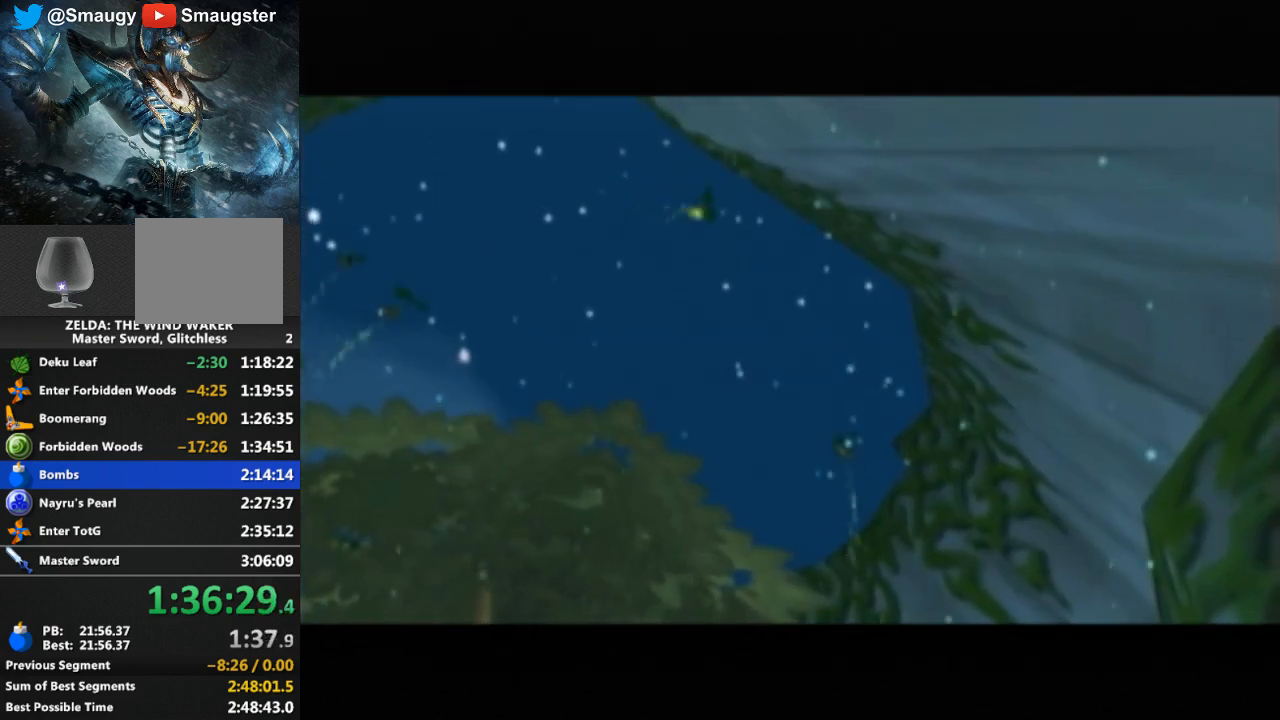
{"buttons": [], "left_stick": "center", "right_stick": "center", "events": [[67, "B", "up"], [100, "B", "down"], [167, "B", "up"], [267, "B", "down"], [300, "B", "up"], [400, "B", "down"], [467, "B", "up"]]}
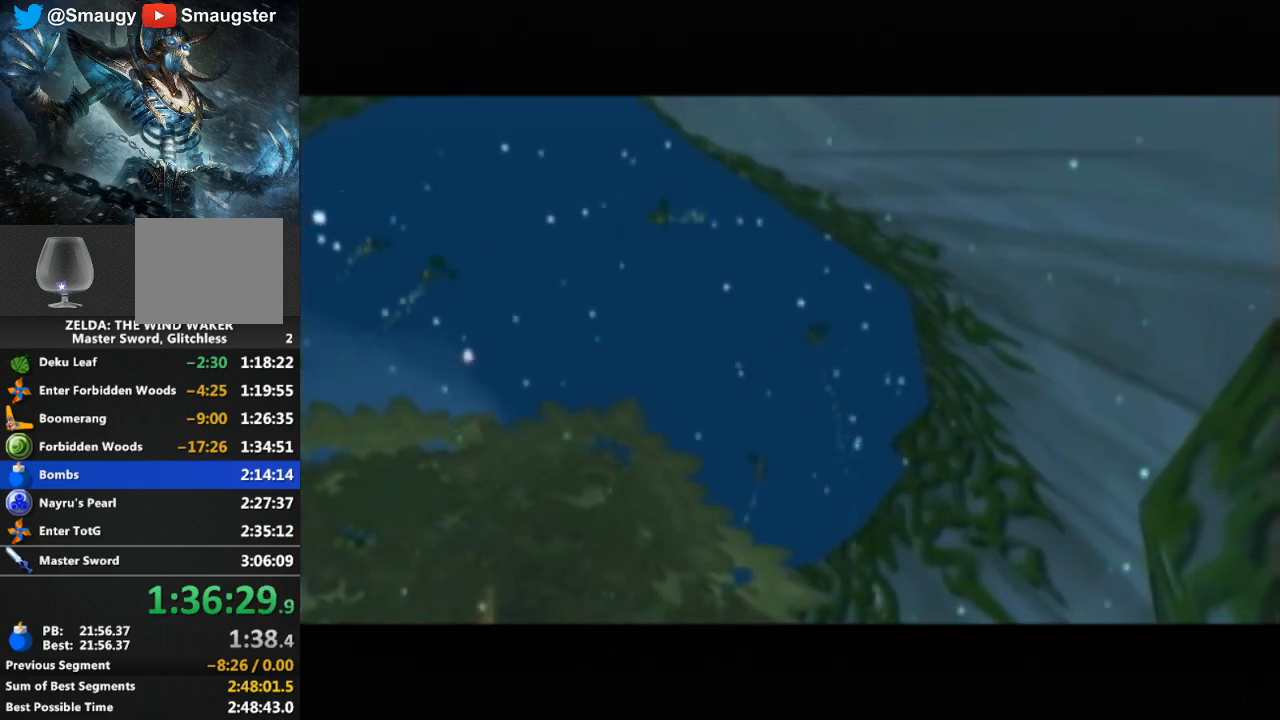
{"buttons": [], "left_stick": "center", "right_stick": "center", "events": [[33, "B", "down"], [67, "B", "up"], [167, "B", "down"], [200, "B", "up"], [300, "B", "down"], [333, "B", "up"], [433, "B", "down"], [500, "B", "up"]]}